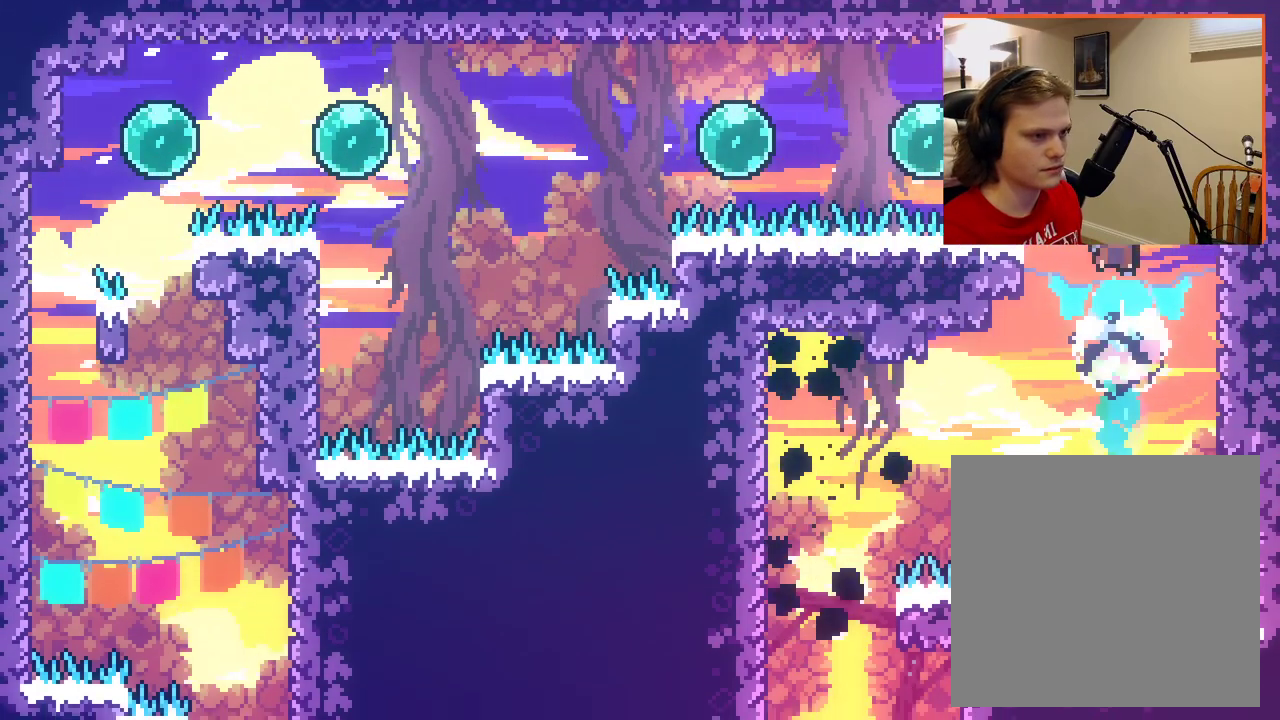
Gameplay with a controller (Xbox layout); each line is a JSON object with the inputs held at the frame after it. "events" lists button and stick changes between this image and that frame as [ms after this image, input, new state], when the widget could be followed in between.
{"buttons": [], "left_stick": "left", "right_stick": "center", "events": [[133, "X", "up"], [183, "left_stick", "up-left"], [200, "A", "up"], [317, "left_stick", "left"]]}
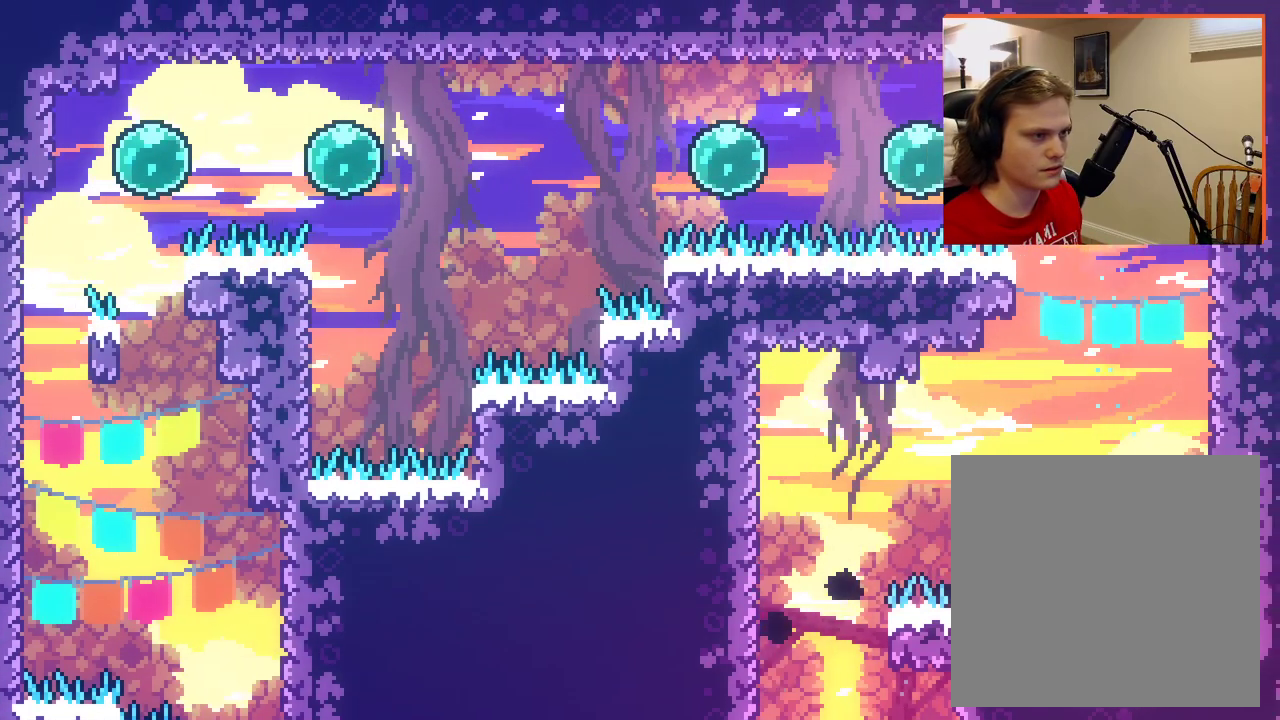
{"buttons": [], "left_stick": "left", "right_stick": "center", "events": []}
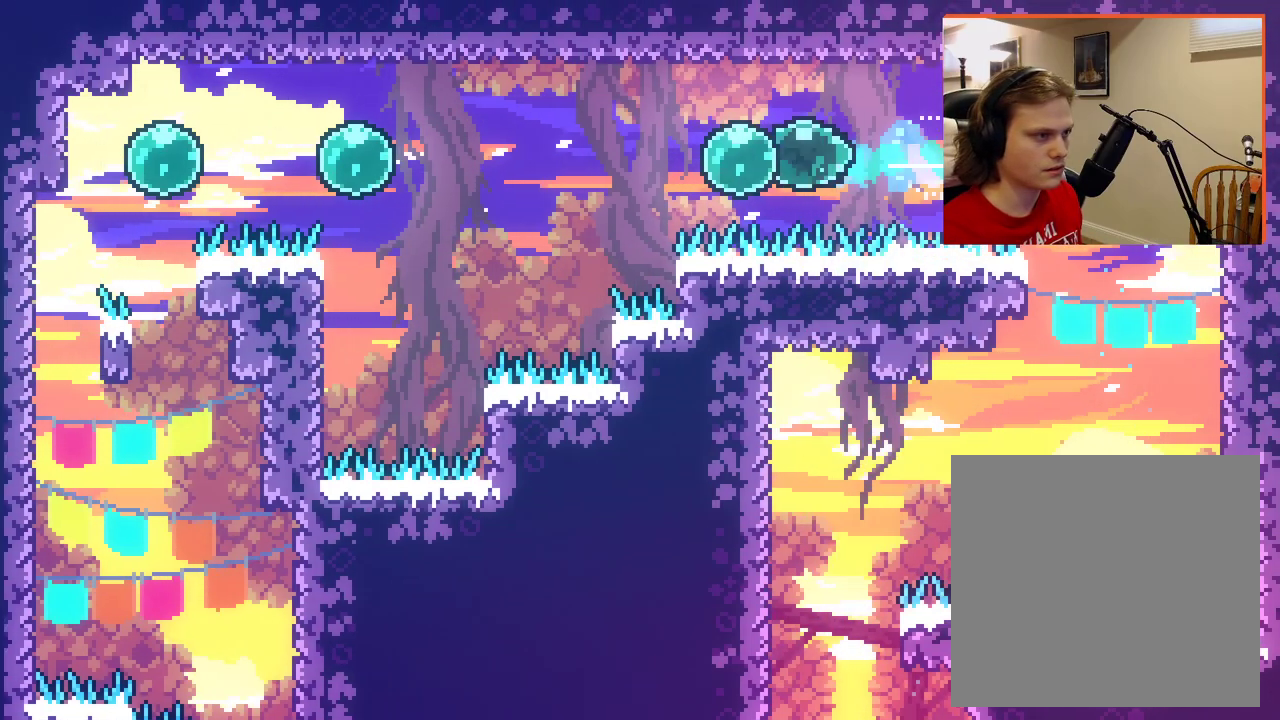
{"buttons": ["X"], "left_stick": "left", "right_stick": "center", "events": [[300, "X", "down"]]}
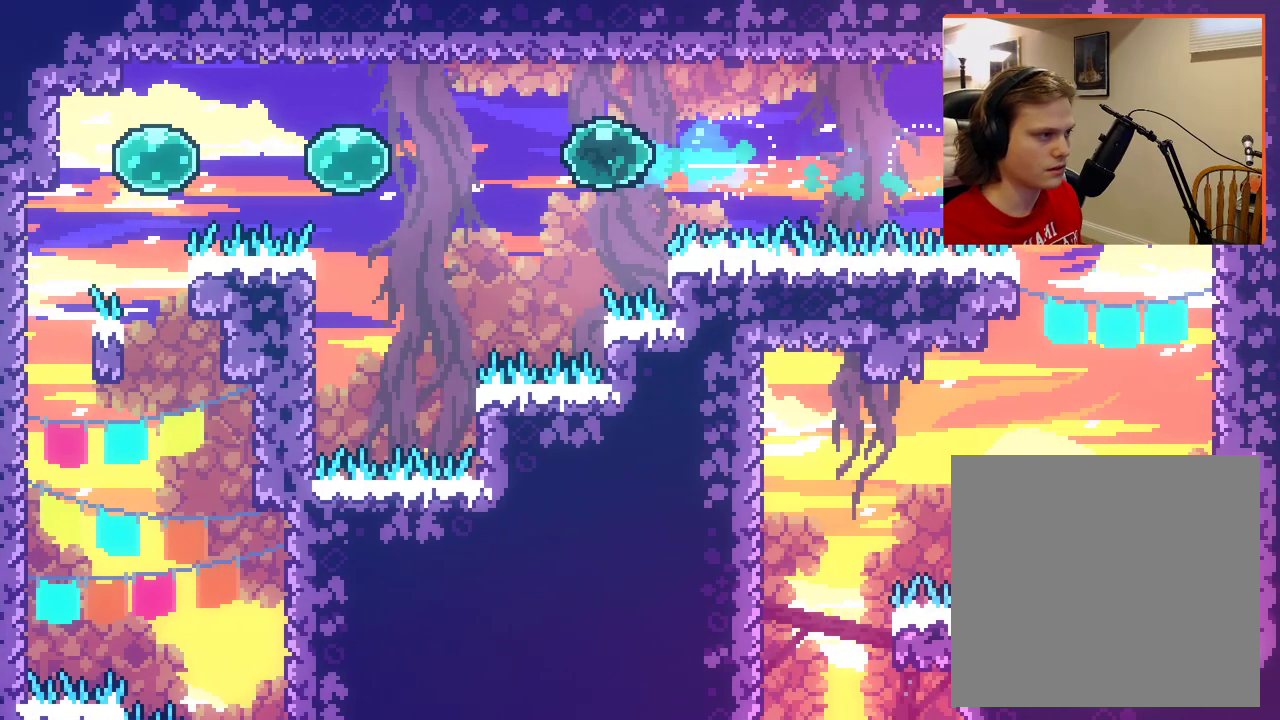
{"buttons": [], "left_stick": "left", "right_stick": "center", "events": [[83, "X", "up"], [183, "X", "down"], [483, "X", "up"]]}
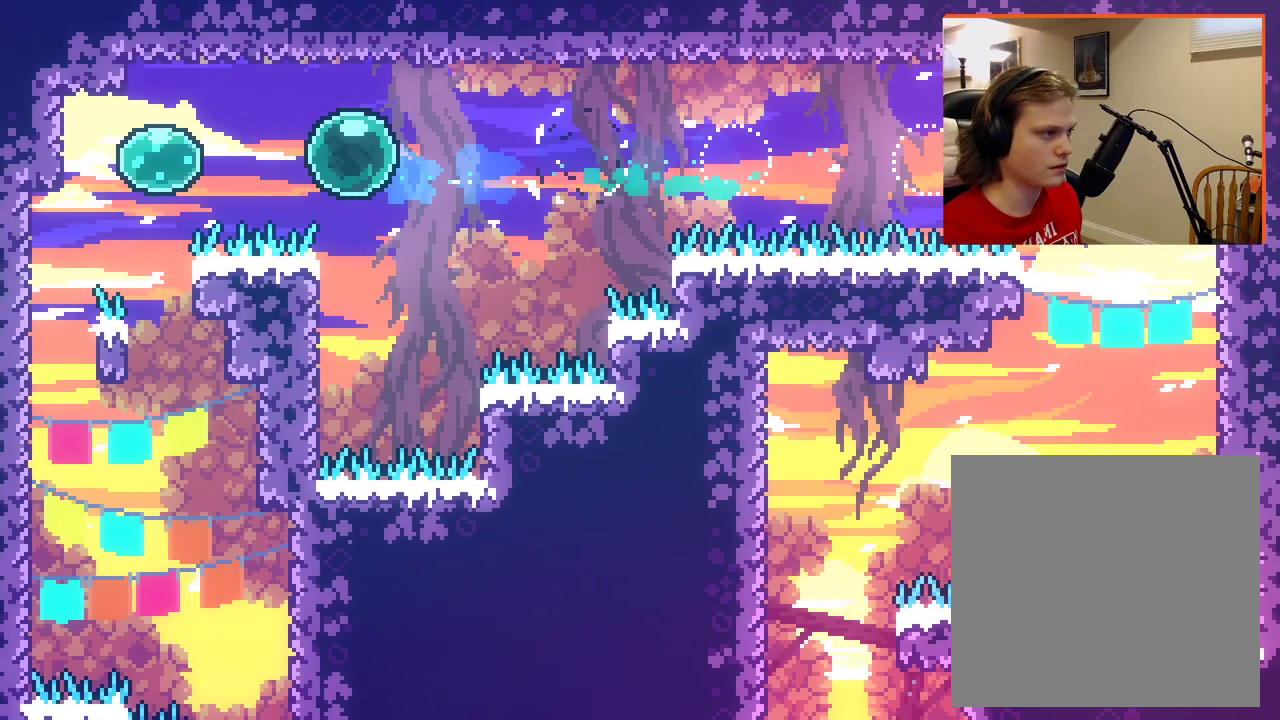
{"buttons": [], "left_stick": "left", "right_stick": "center", "events": []}
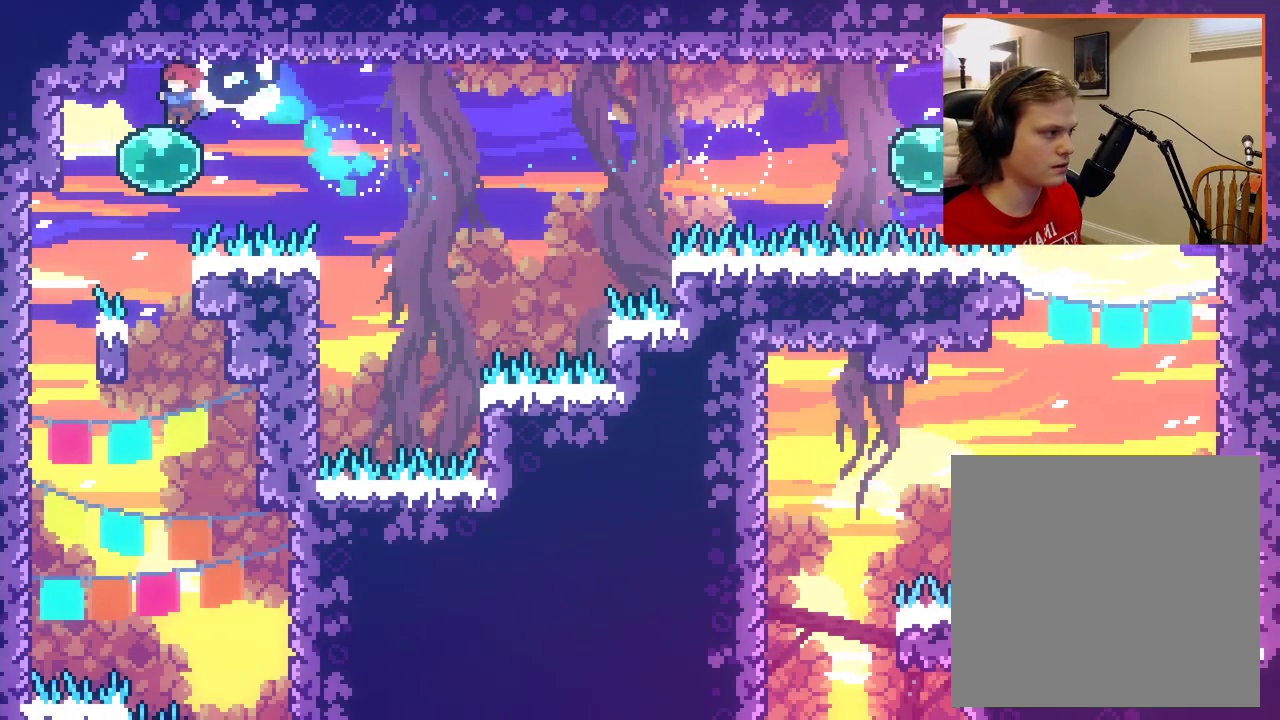
{"buttons": [], "left_stick": "left", "right_stick": "center", "events": []}
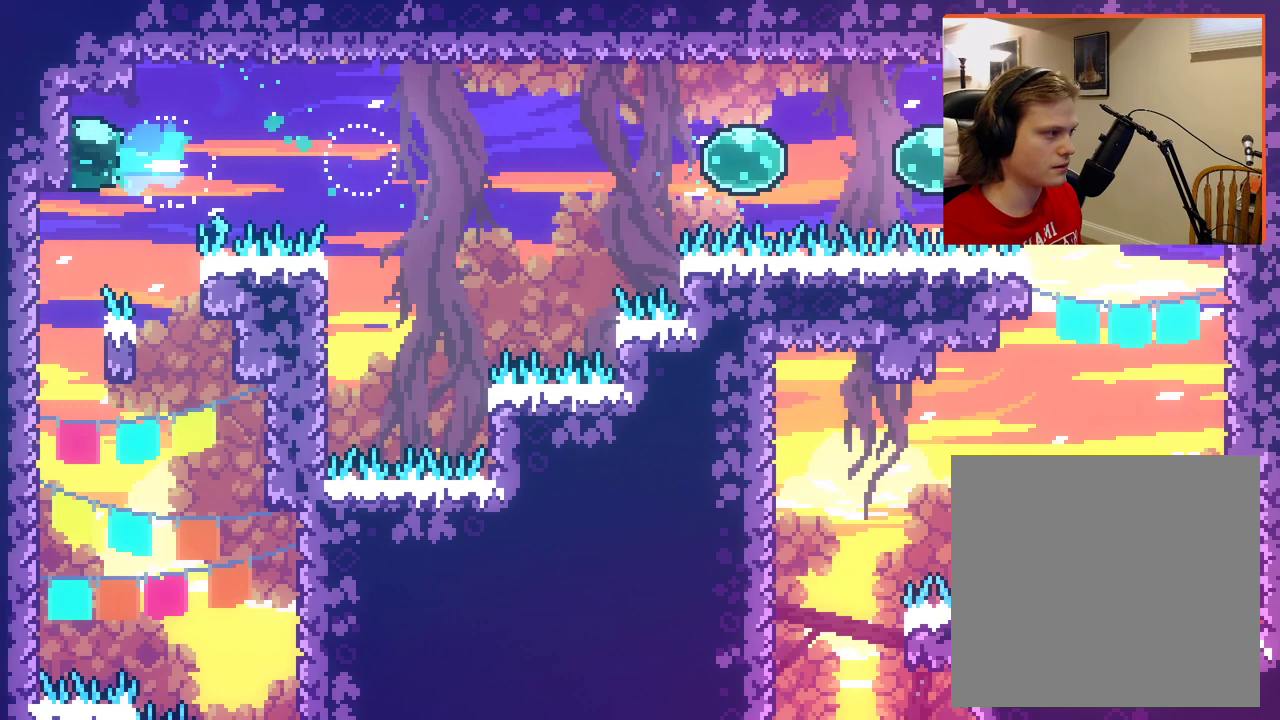
{"buttons": ["L2"], "left_stick": "left", "right_stick": "center", "events": [[383, "L2", "down"]]}
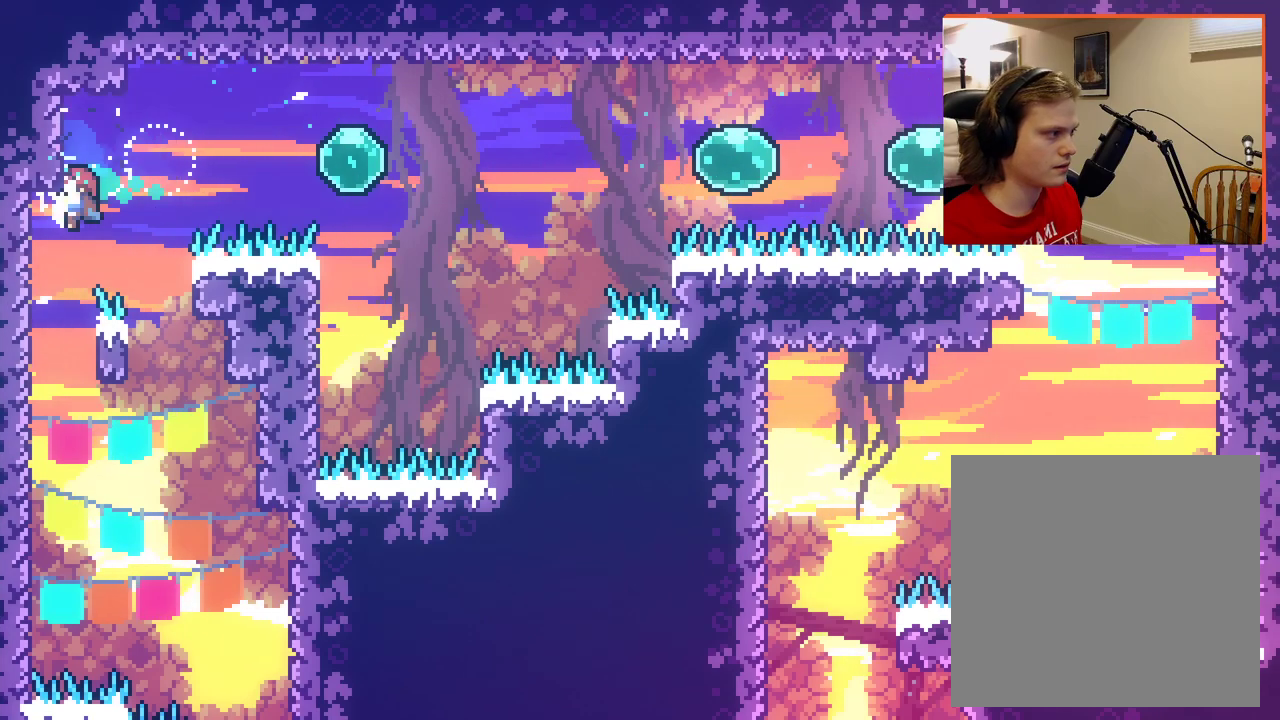
{"buttons": ["L2"], "left_stick": "left", "right_stick": "center", "events": []}
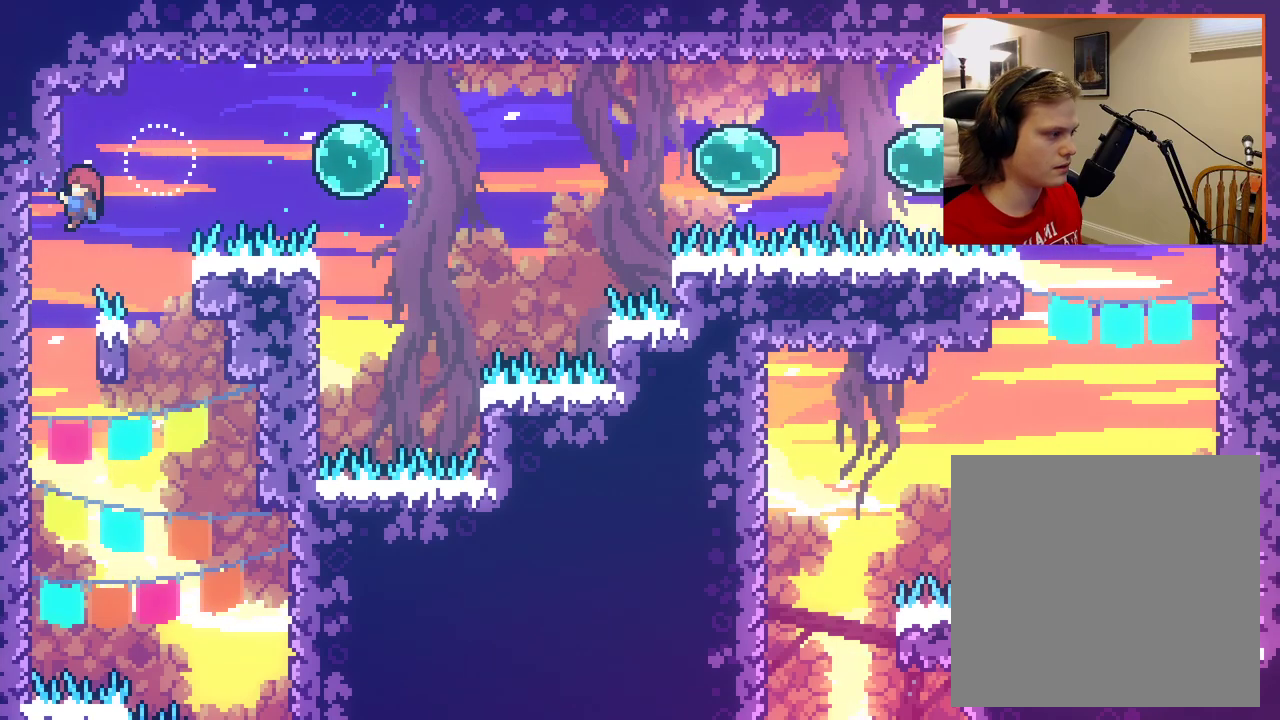
{"buttons": ["L2"], "left_stick": "down-left", "right_stick": "center", "events": [[67, "left_stick", "down-left"]]}
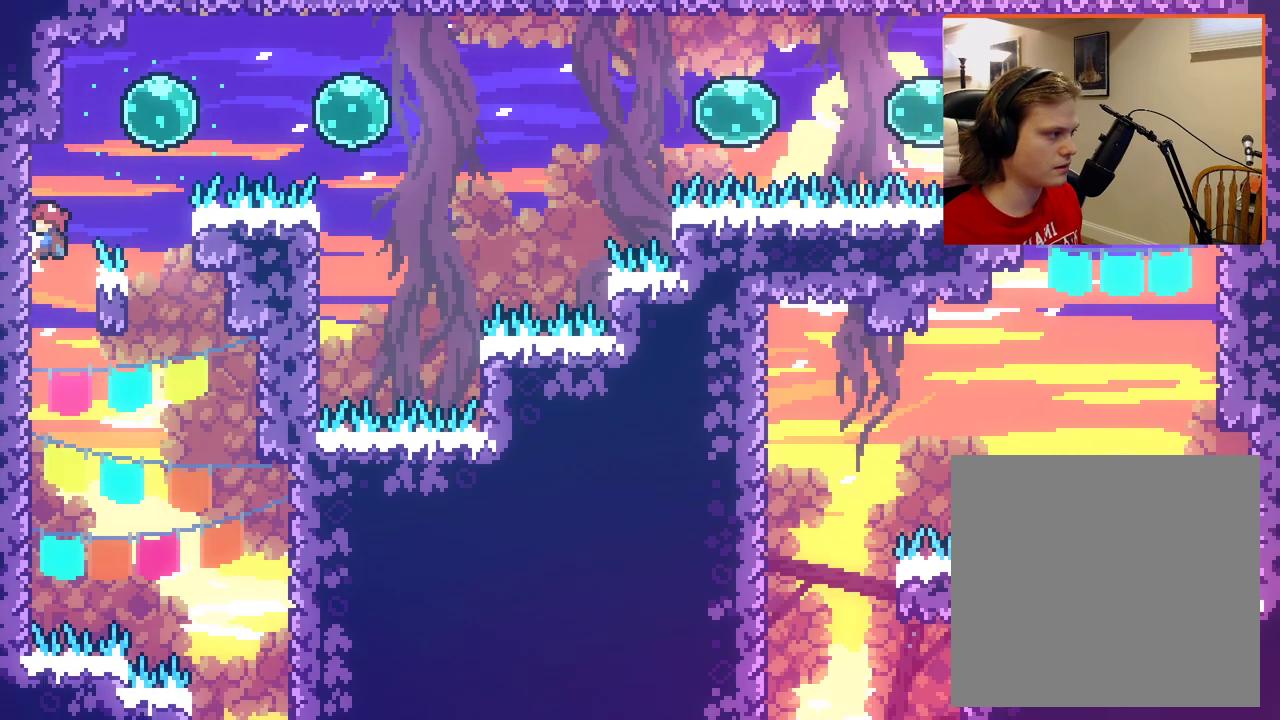
{"buttons": ["L2"], "left_stick": "down", "right_stick": "center", "events": [[283, "left_stick", "down"]]}
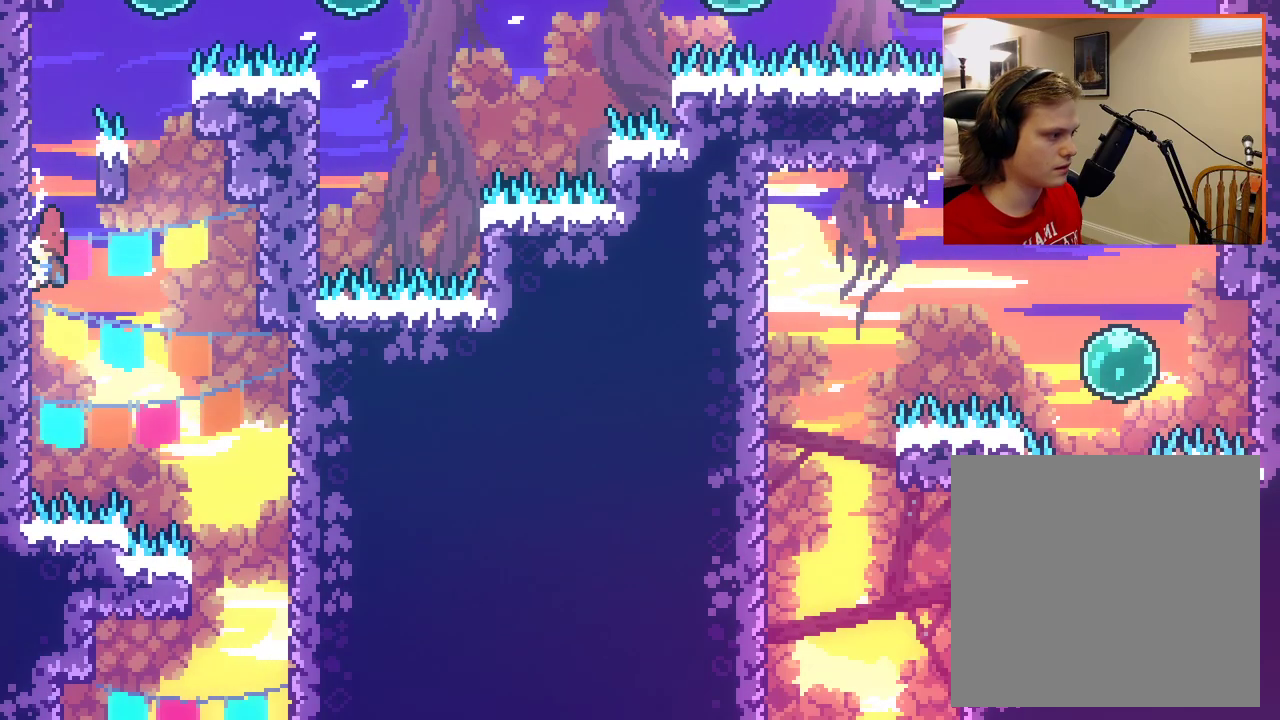
{"buttons": ["A", "L2"], "left_stick": "right", "right_stick": "center", "events": [[433, "A", "down"], [433, "left_stick", "right"]]}
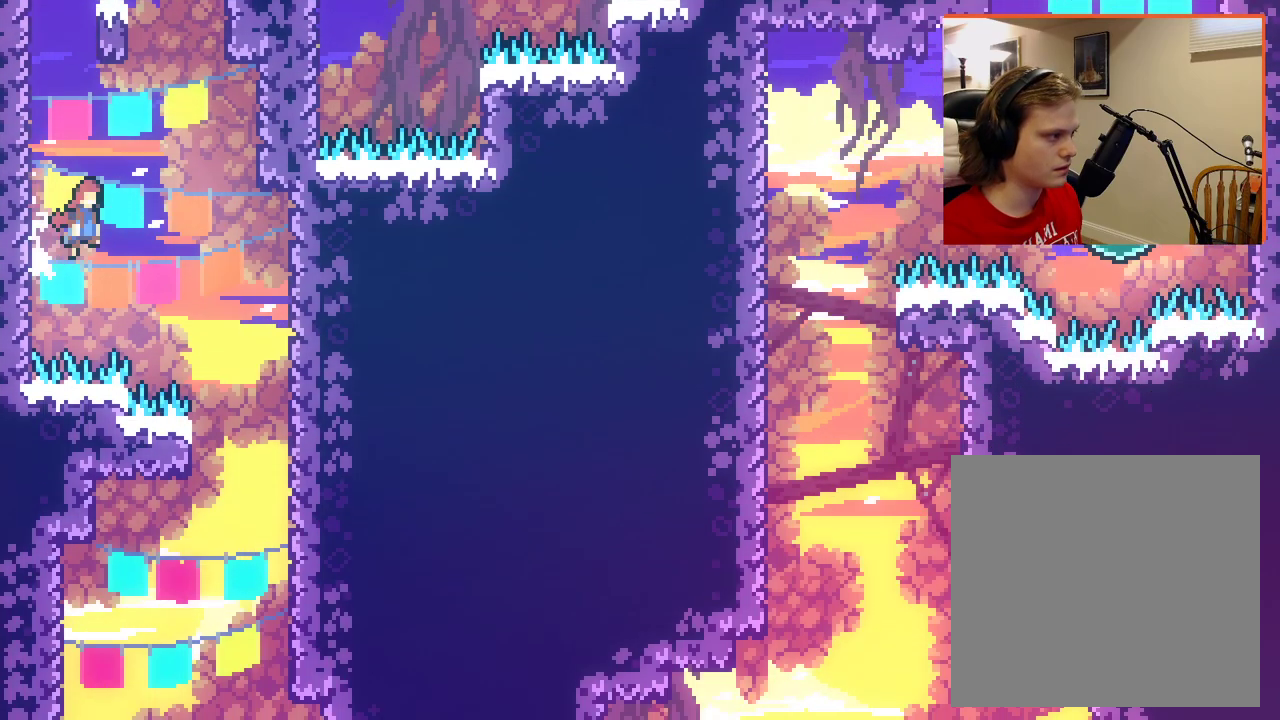
{"buttons": [], "left_stick": "right", "right_stick": "center", "events": [[33, "L2", "up"], [283, "A", "up"]]}
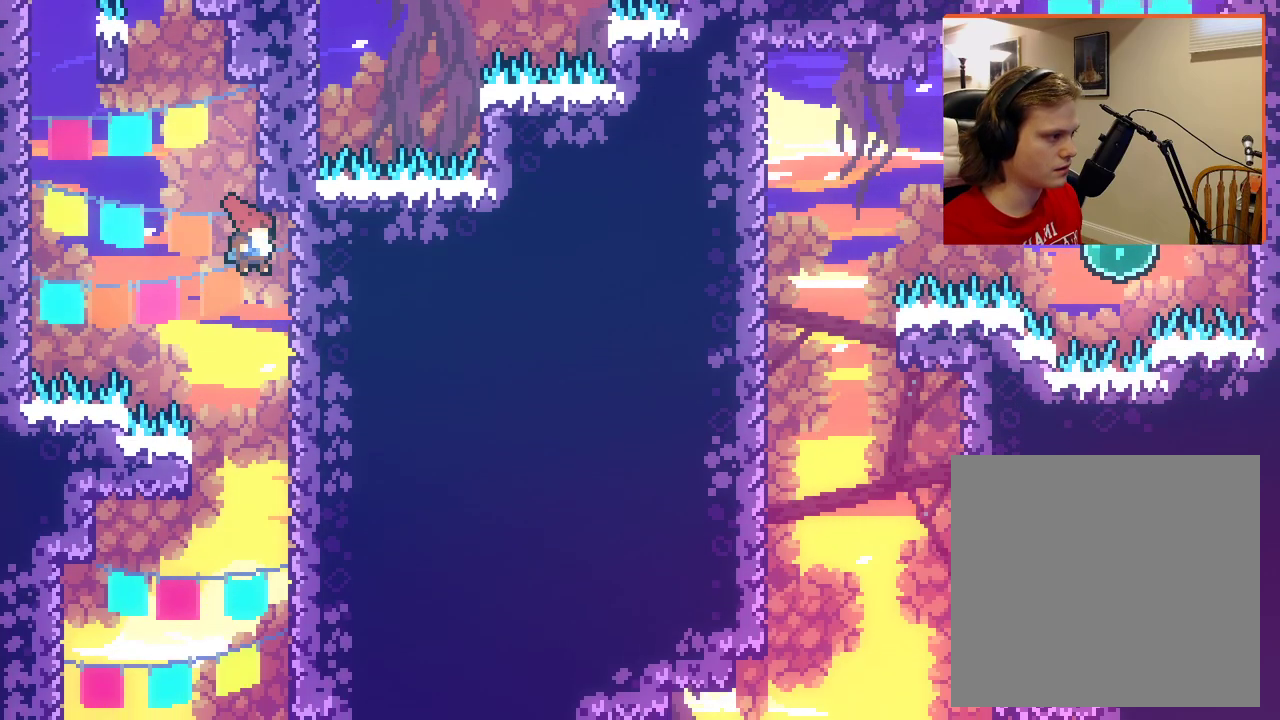
{"buttons": [], "left_stick": "right", "right_stick": "center", "events": []}
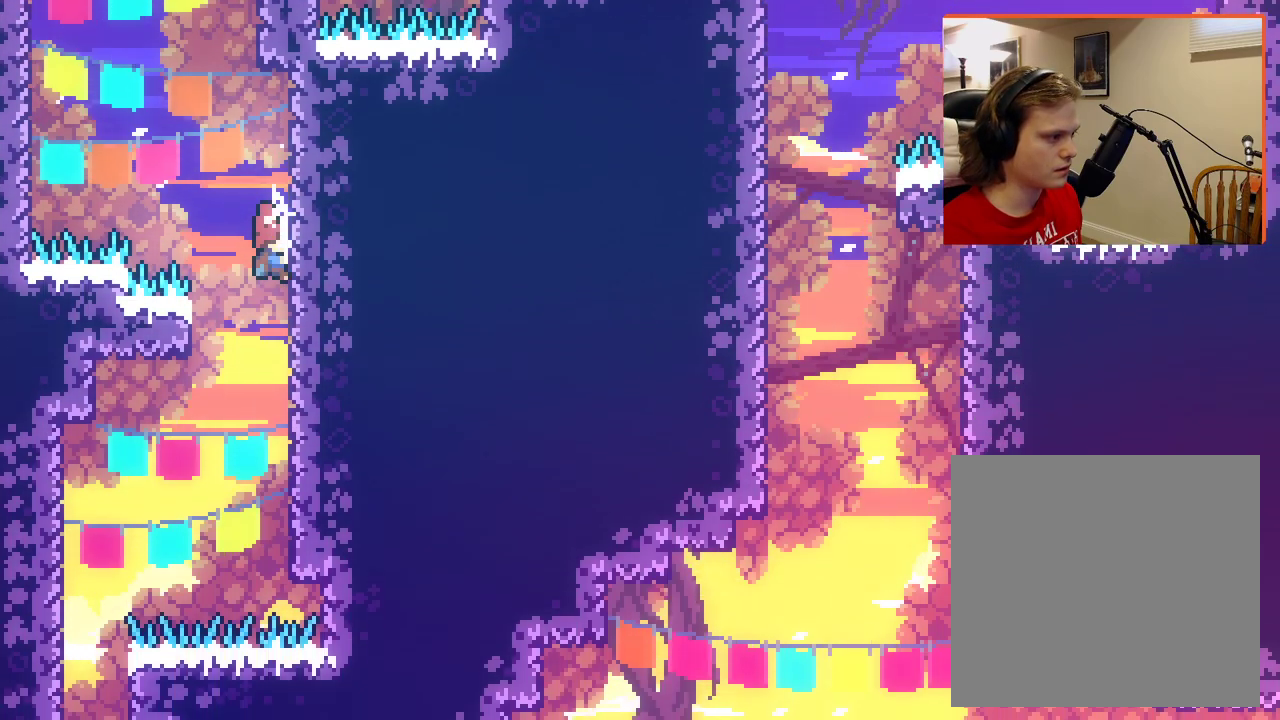
{"buttons": ["A"], "left_stick": "center", "right_stick": "center", "events": [[483, "left_stick", "center"], [500, "A", "down"]]}
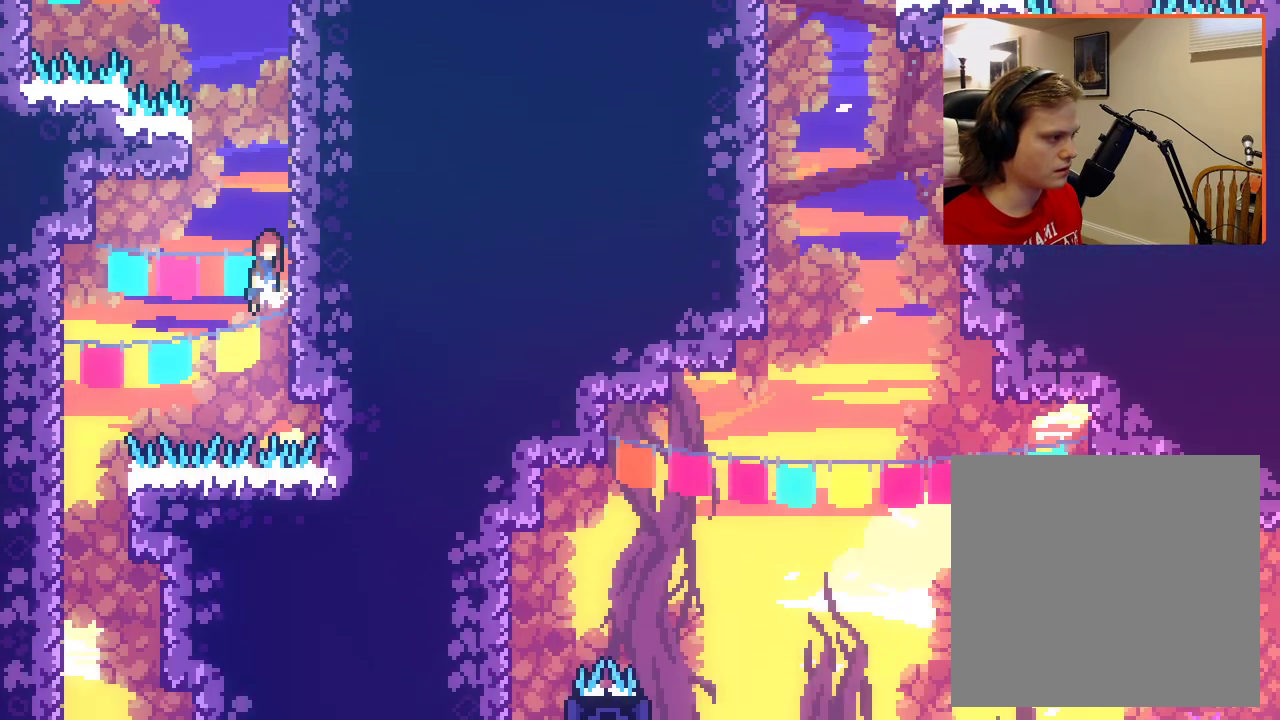
{"buttons": [], "left_stick": "left", "right_stick": "center", "events": [[17, "left_stick", "left"], [233, "A", "up"]]}
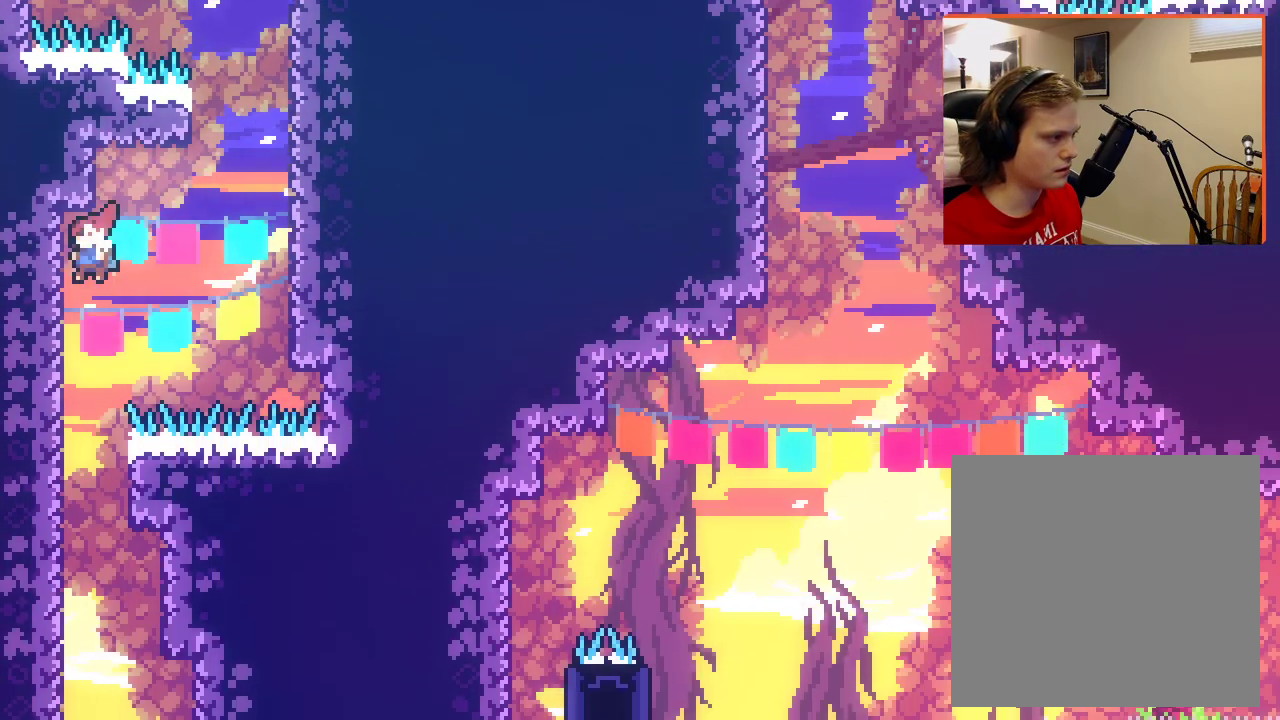
{"buttons": [], "left_stick": "left", "right_stick": "center", "events": []}
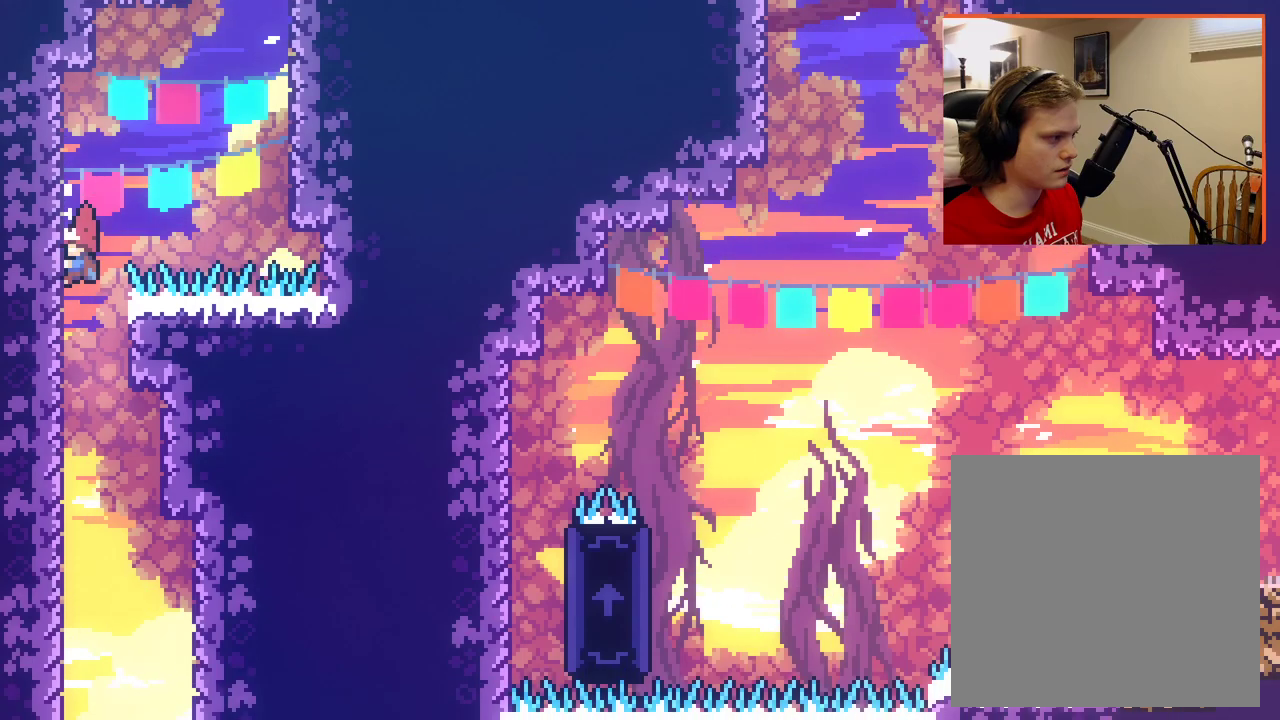
{"buttons": [], "left_stick": "down-left", "right_stick": "center", "events": [[217, "left_stick", "down-left"]]}
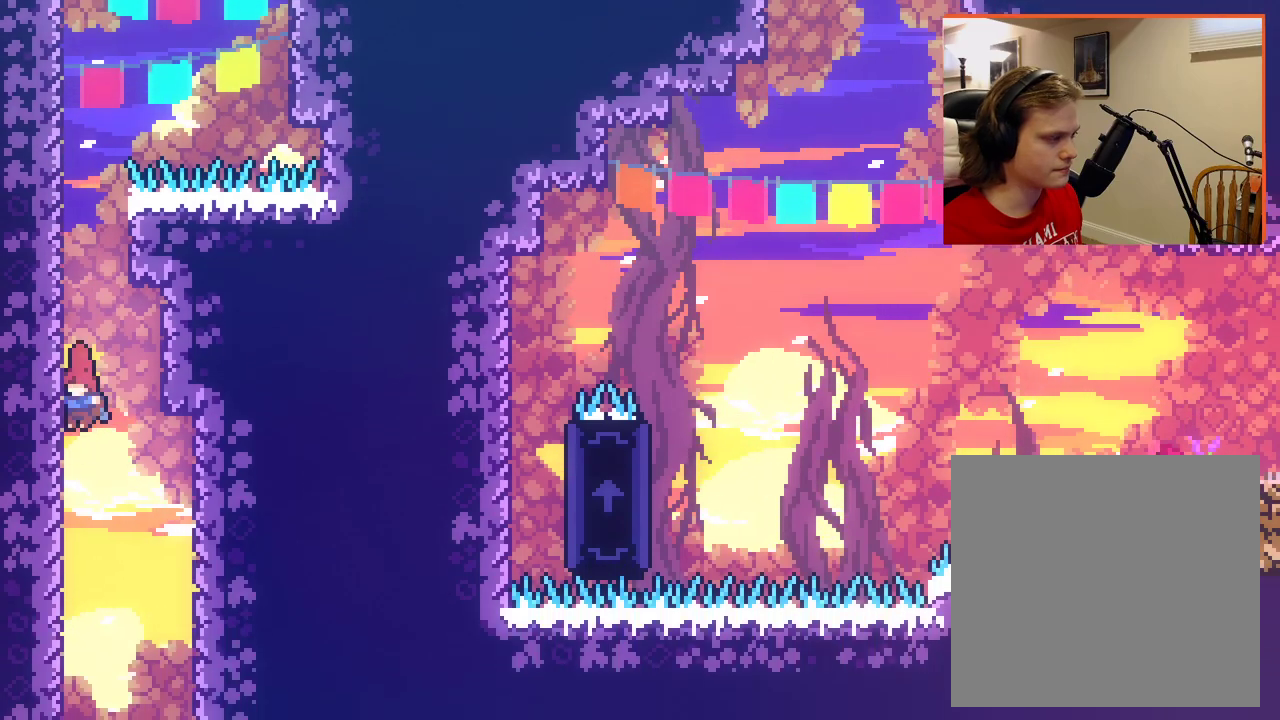
{"buttons": [], "left_stick": "left", "right_stick": "center", "events": [[117, "left_stick", "left"]]}
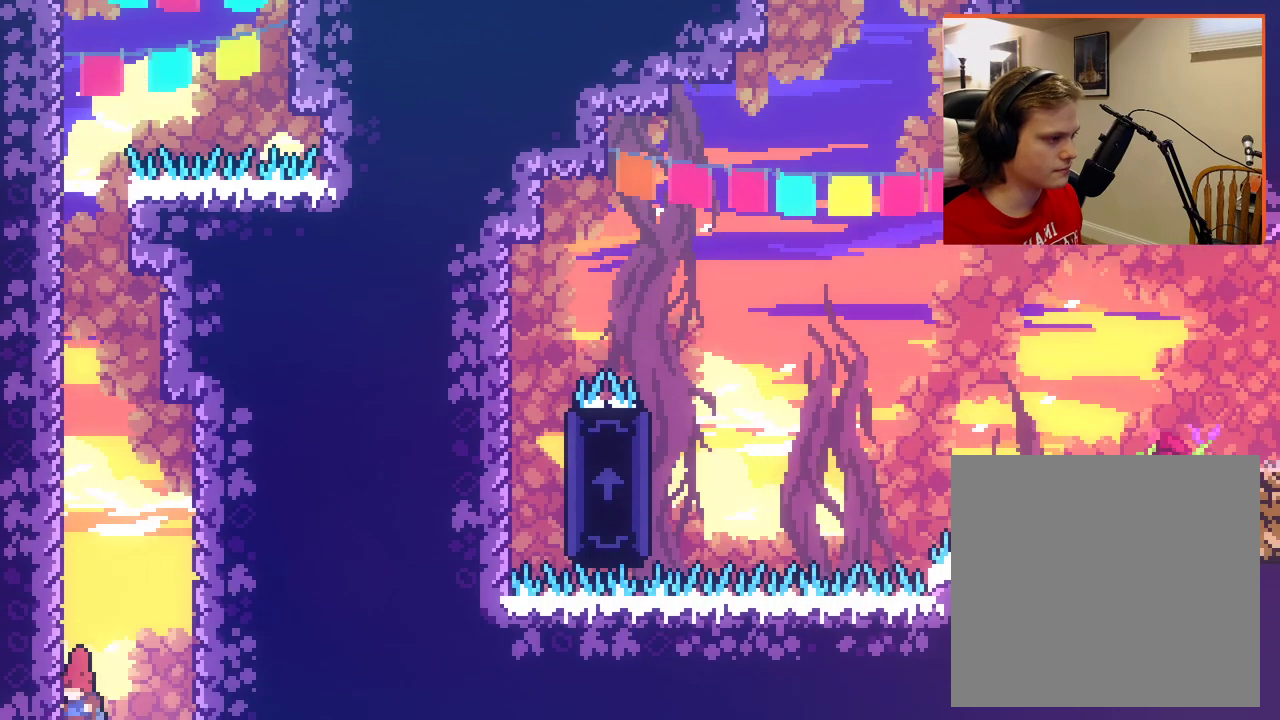
{"buttons": [], "left_stick": "center", "right_stick": "center", "events": [[500, "left_stick", "center"]]}
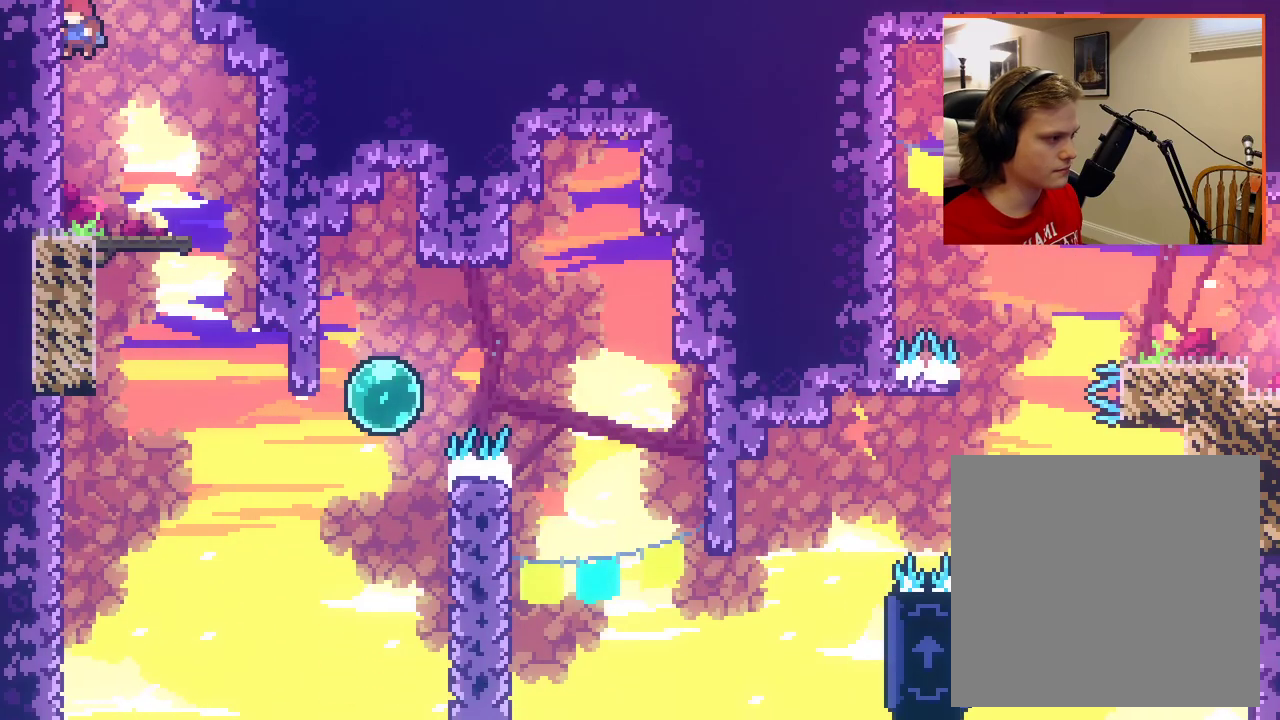
{"buttons": [], "left_stick": "center", "right_stick": "center", "events": []}
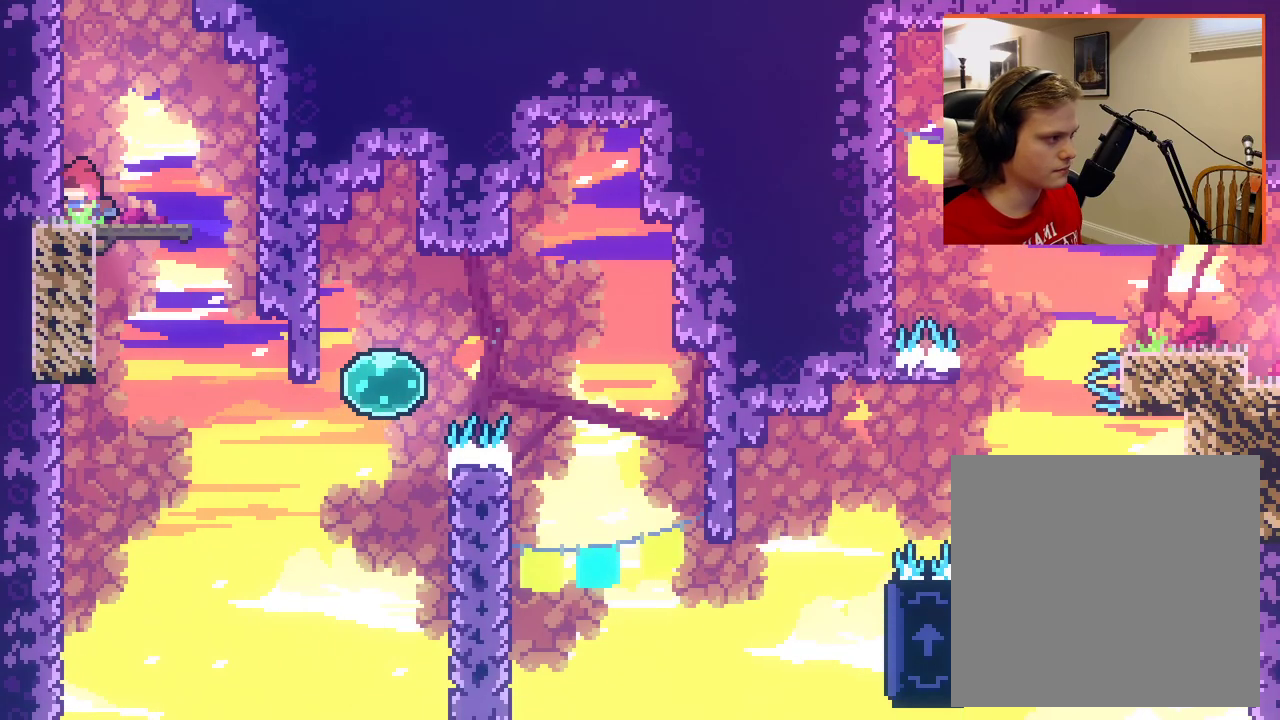
{"buttons": [], "left_stick": "center", "right_stick": "center", "events": [[117, "left_stick", "right"], [283, "left_stick", "center"]]}
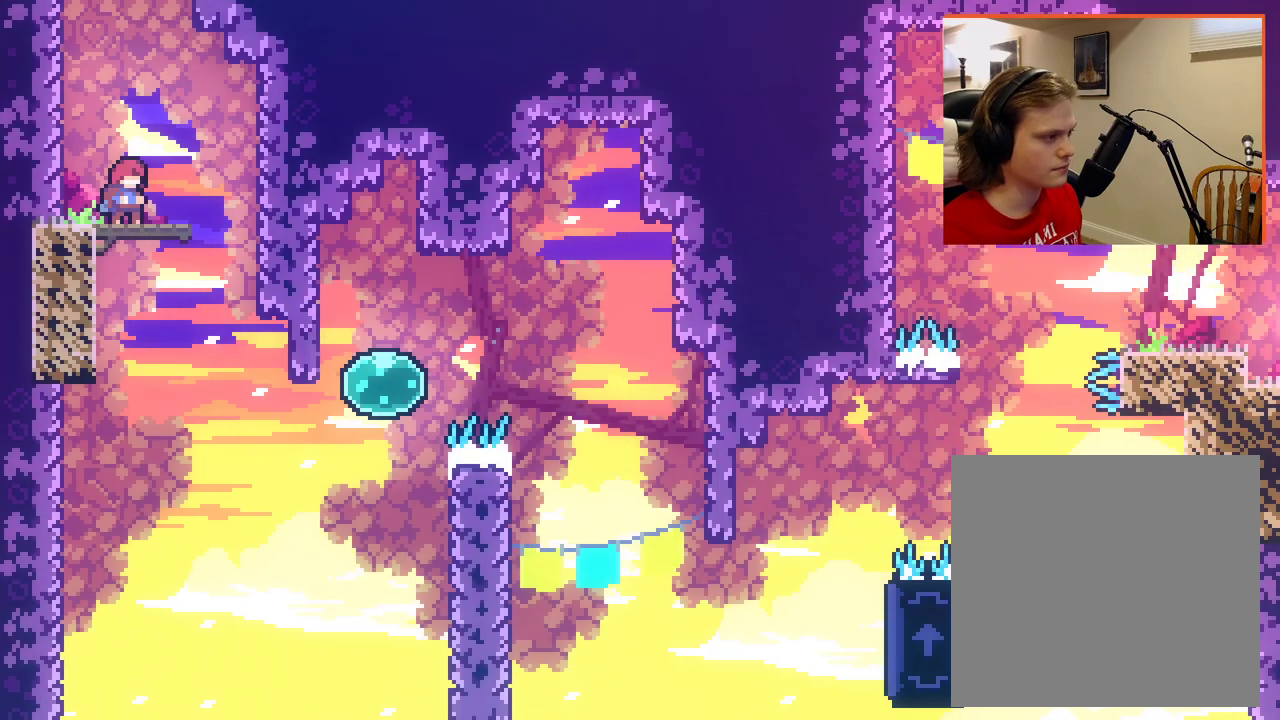
{"buttons": [], "left_stick": "right", "right_stick": "center", "events": [[233, "left_stick", "right"]]}
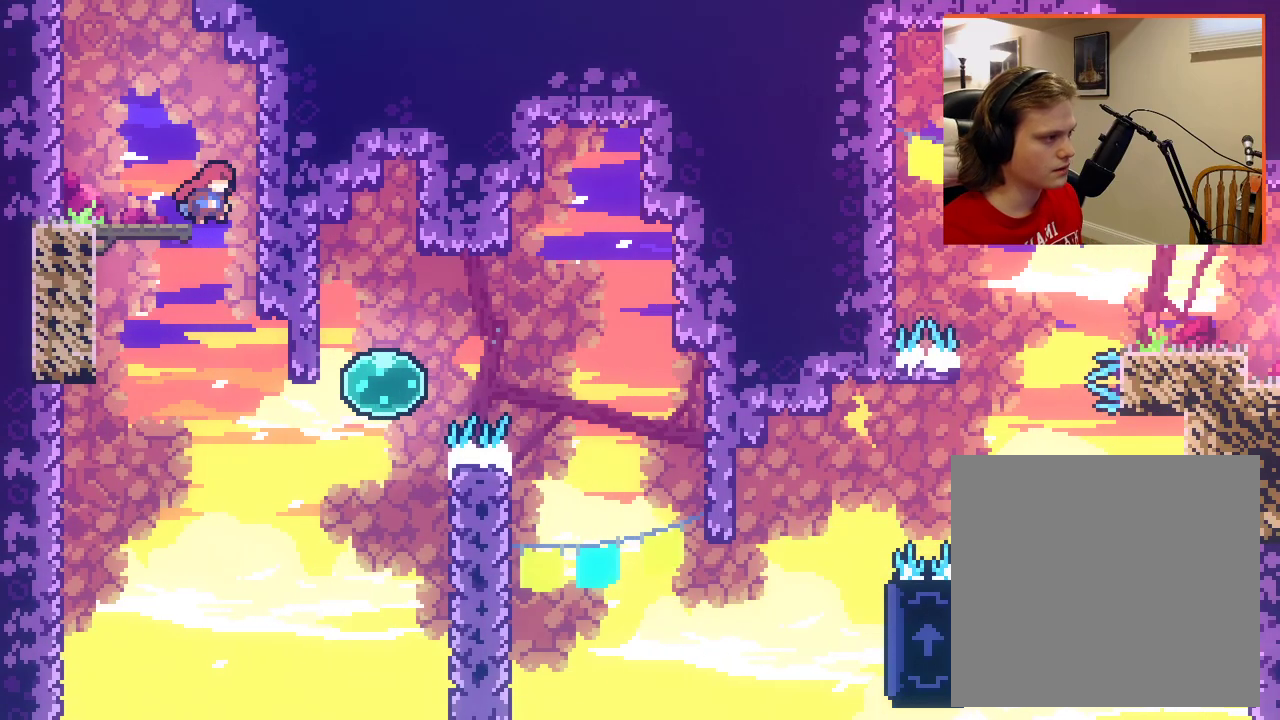
{"buttons": [], "left_stick": "right", "right_stick": "center", "events": [[200, "left_stick", "center"], [333, "left_stick", "right"]]}
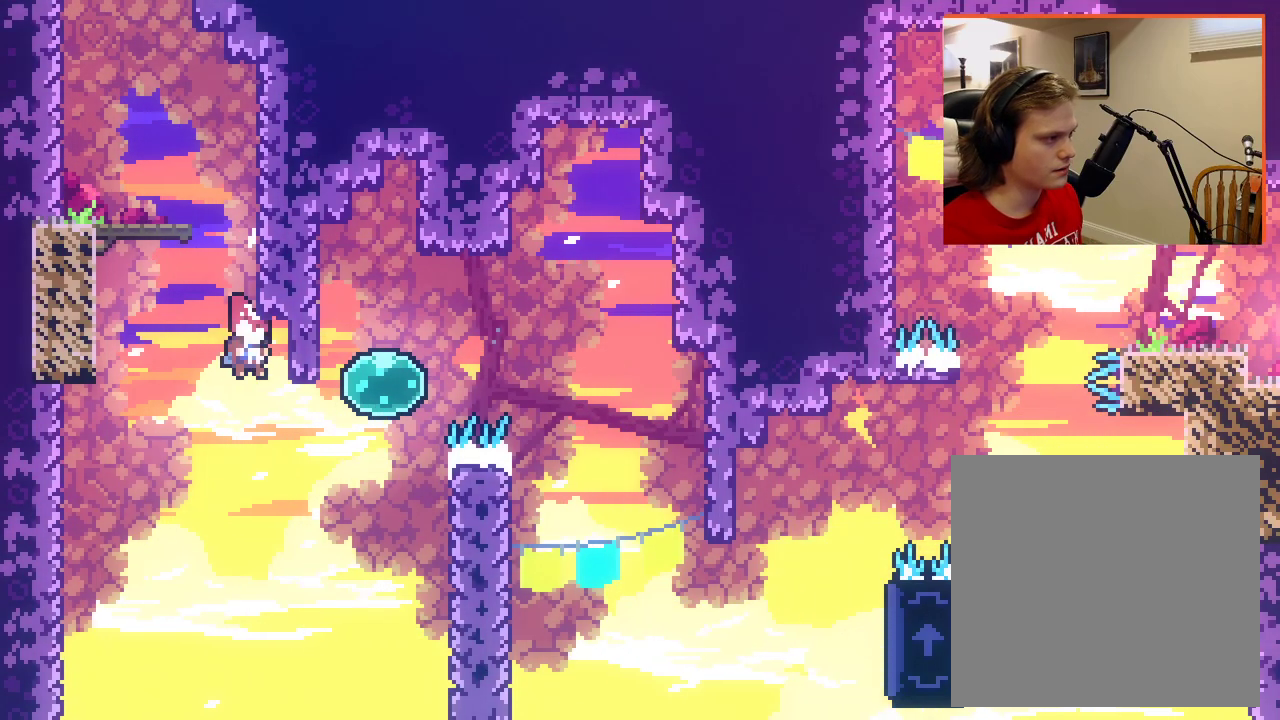
{"buttons": ["X"], "left_stick": "up-right", "right_stick": "center", "events": [[117, "left_stick", "up-right"], [250, "X", "down"]]}
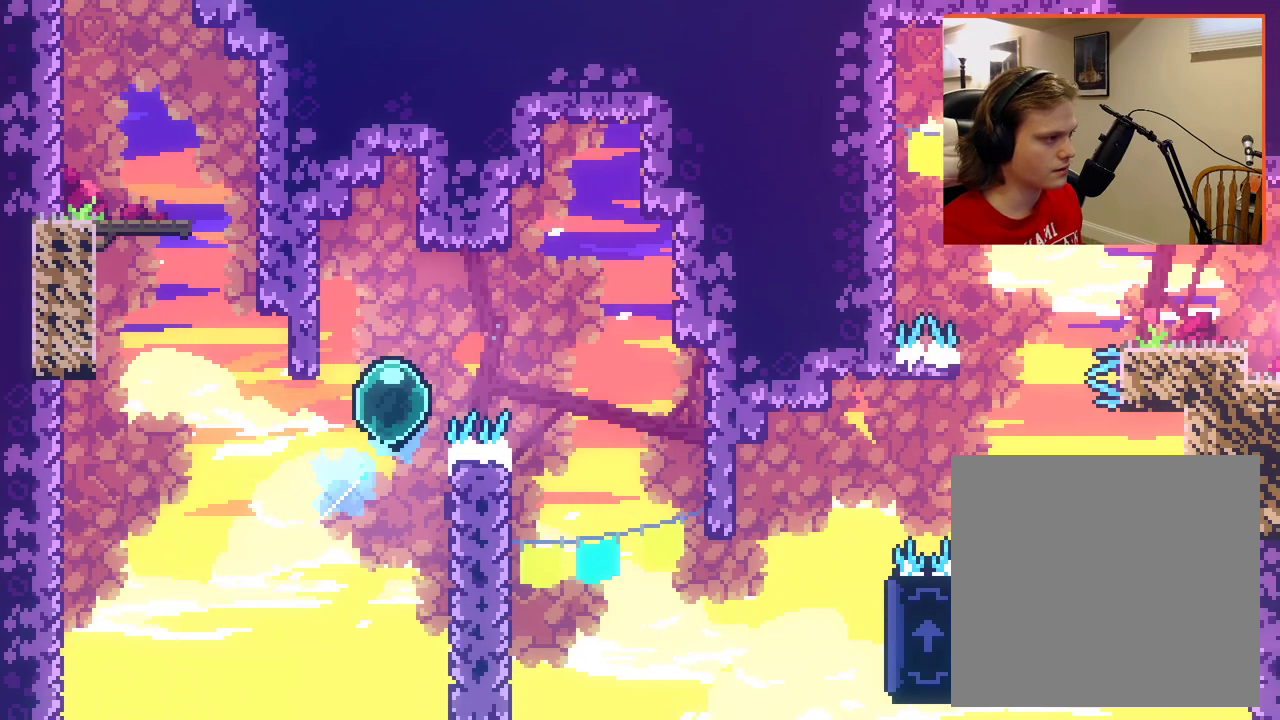
{"buttons": [], "left_stick": "up-right", "right_stick": "center", "events": [[133, "X", "up"]]}
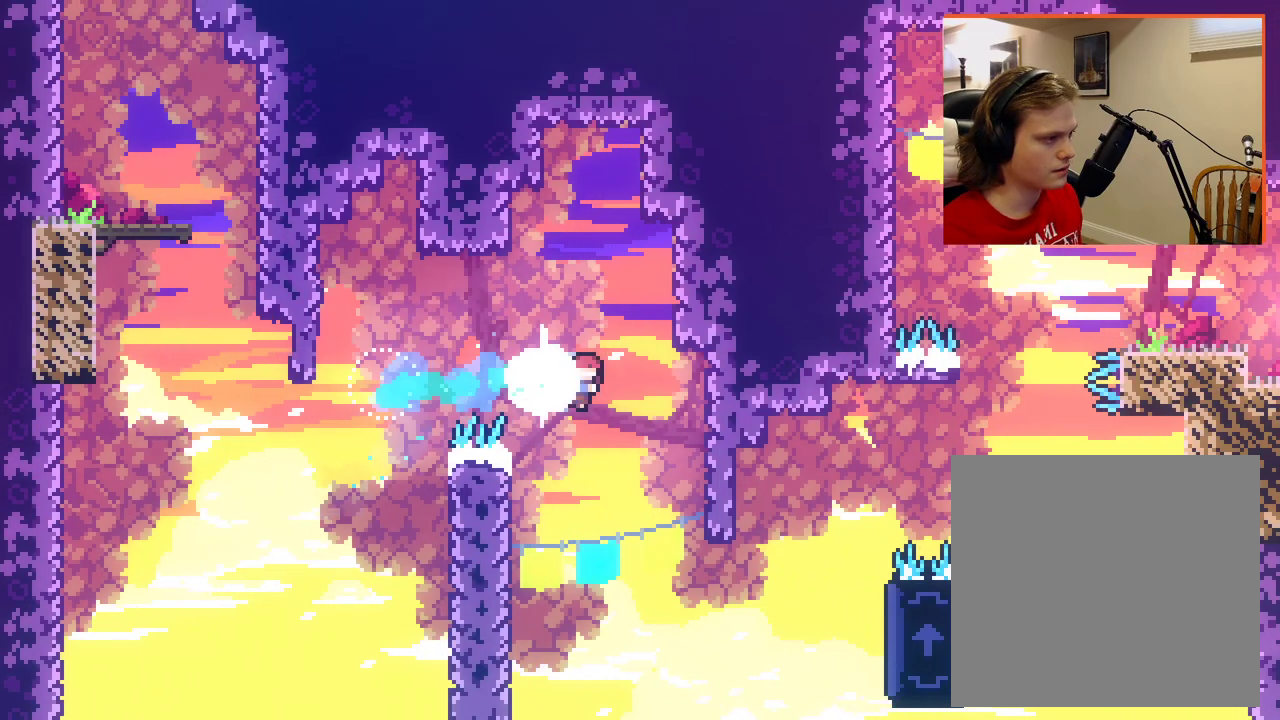
{"buttons": ["L2"], "left_stick": "up-right", "right_stick": "center", "events": [[250, "L2", "down"]]}
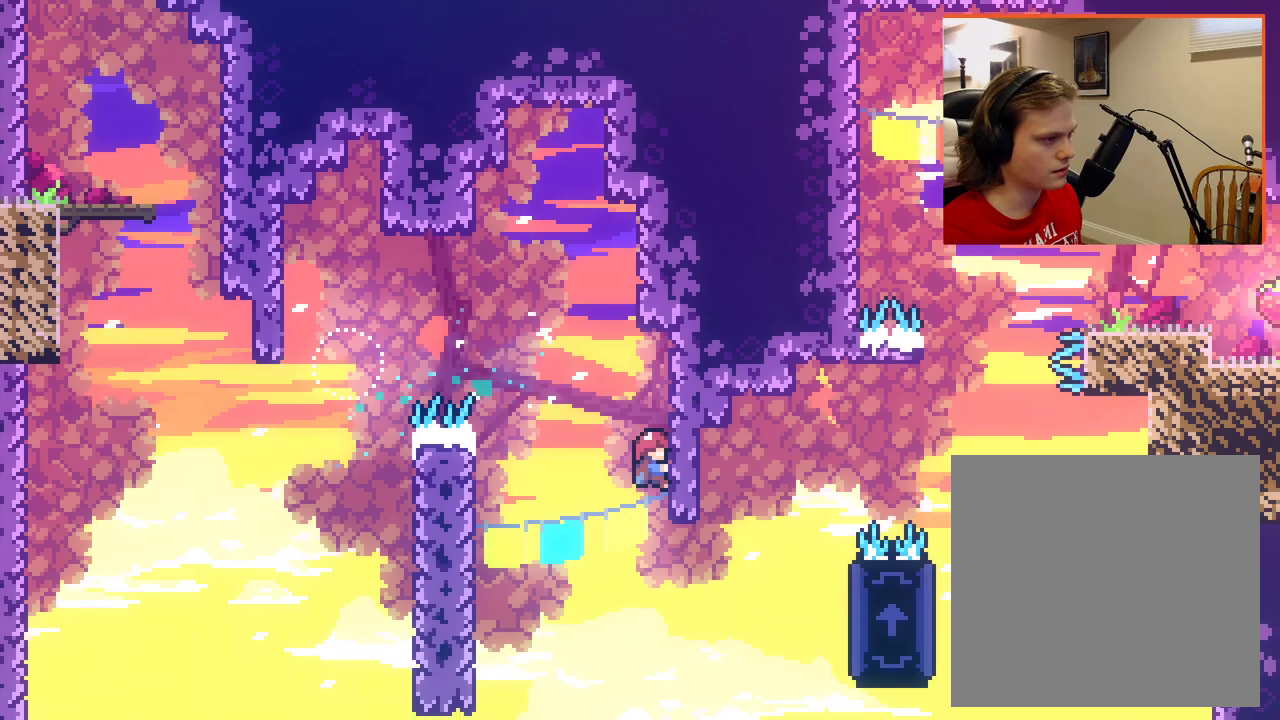
{"buttons": ["L2"], "left_stick": "down-right", "right_stick": "center", "events": [[50, "left_stick", "center"], [300, "left_stick", "down"], [350, "left_stick", "down-right"]]}
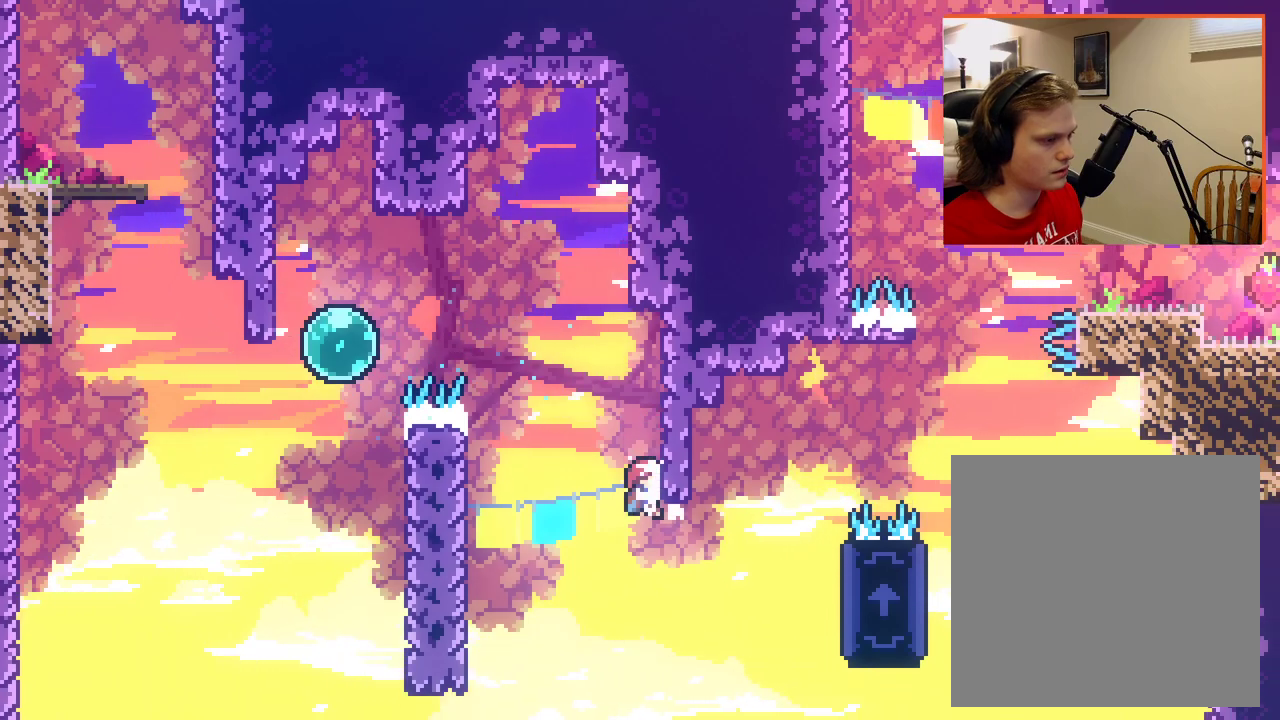
{"buttons": ["A", "X", "L2"], "left_stick": "right", "right_stick": "center", "events": [[67, "L2", "up"], [167, "left_stick", "right"], [183, "A", "down"], [400, "L2", "down"], [467, "X", "down"]]}
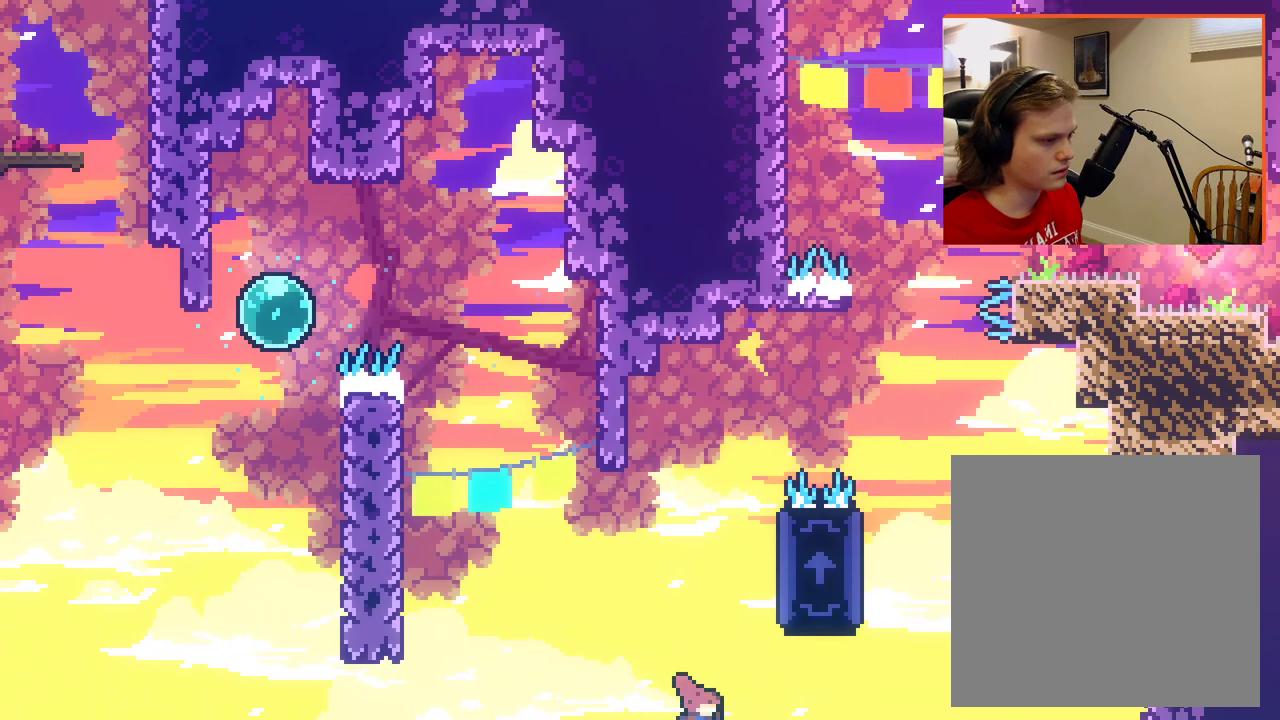
{"buttons": [], "left_stick": "up-right", "right_stick": "center", "events": [[17, "left_stick", "up-right"], [183, "left_stick", "up"], [383, "X", "up"], [400, "A", "up"], [450, "L2", "up"], [450, "left_stick", "up-right"]]}
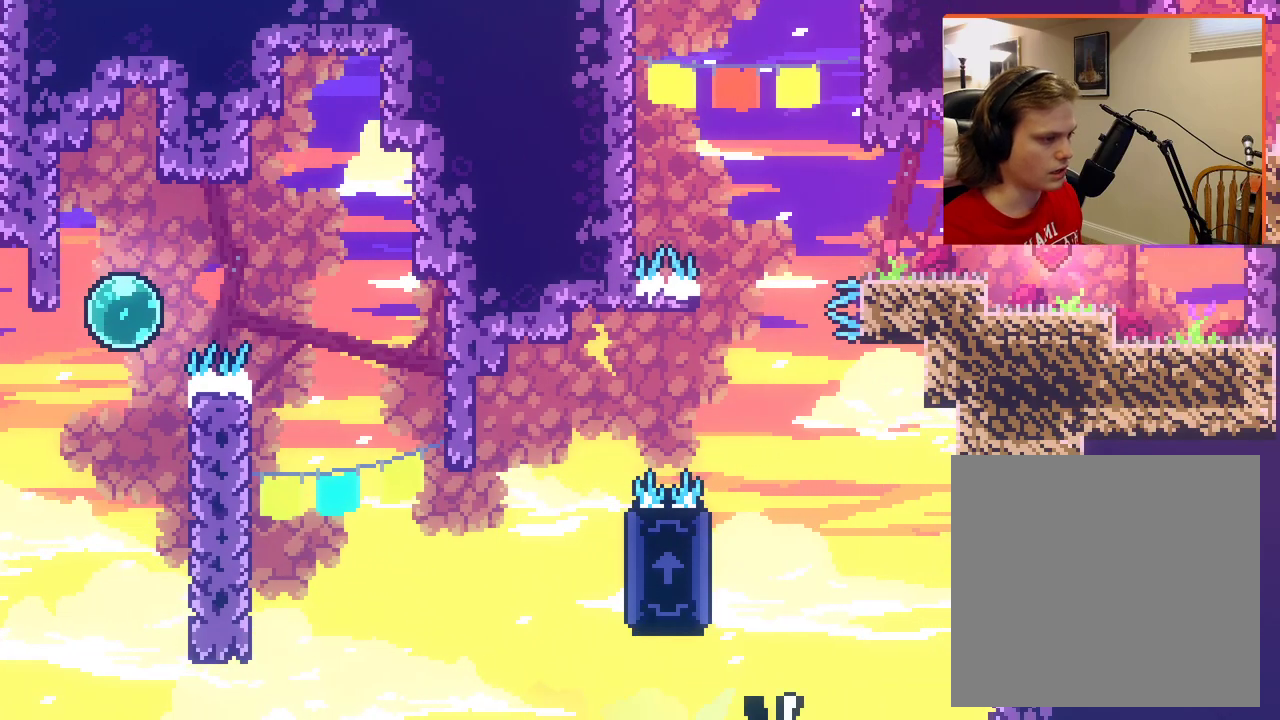
{"buttons": ["A"], "left_stick": "up-right", "right_stick": "center", "events": [[267, "A", "down"], [383, "A", "up"], [467, "A", "down"]]}
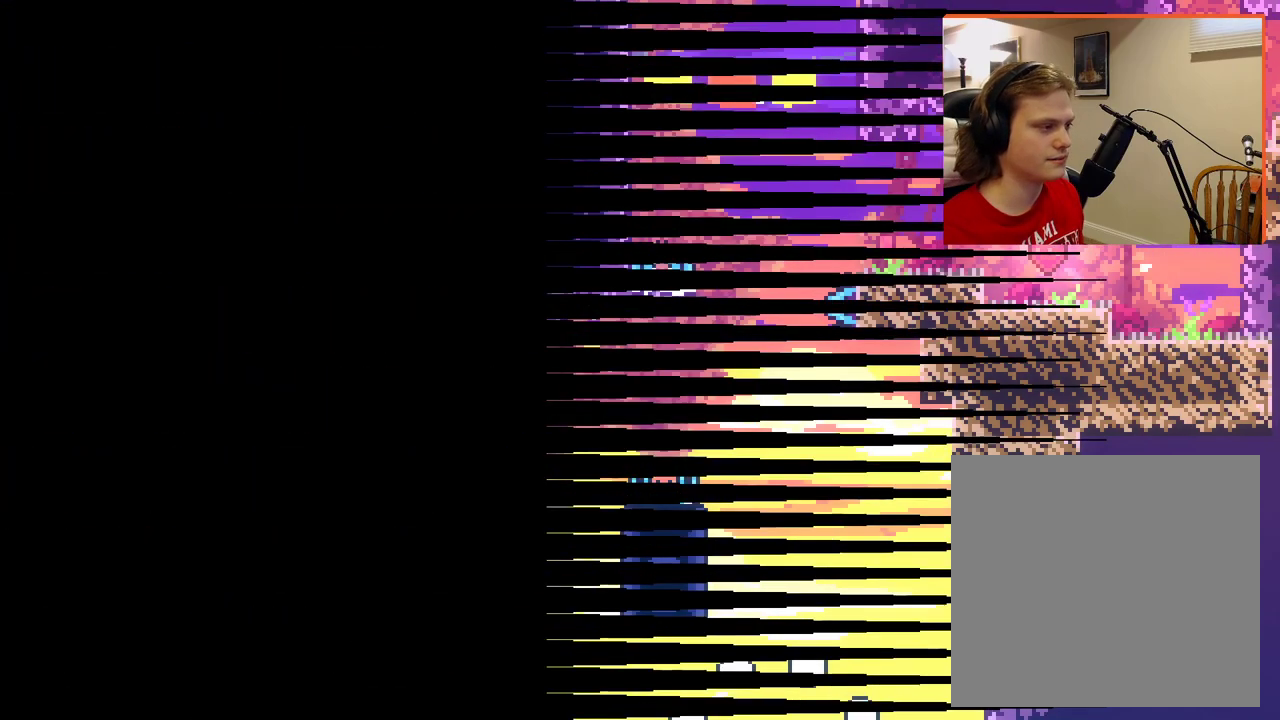
{"buttons": [], "left_stick": "center", "right_stick": "center", "events": [[50, "A", "up"], [150, "A", "down"], [150, "left_stick", "center"], [250, "A", "up"], [333, "A", "down"], [450, "A", "up"]]}